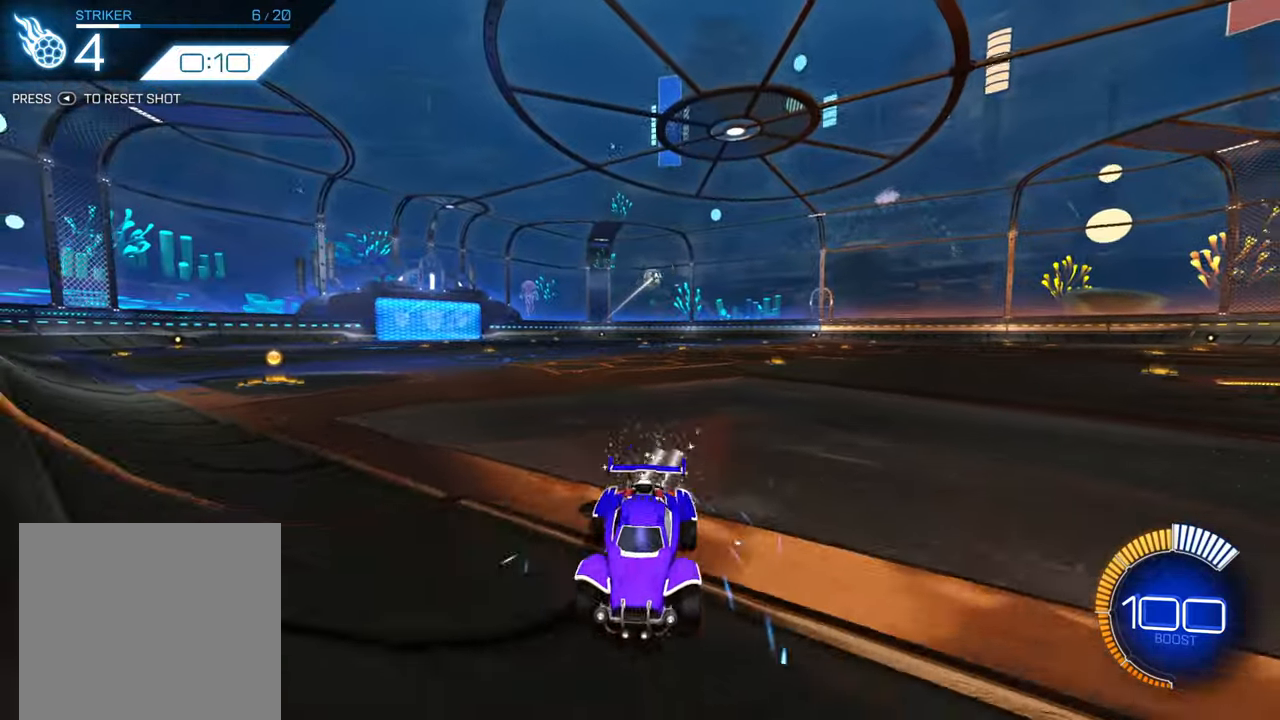
Gameplay with a controller (Xbox layout); each line is a JSON object with the inputs held at the frame after it. "events" lists button and stick changes between this image and that frame as [ms after this image, input, new state], when the widget could be followed in between. Not read: L3 R3 SELECT right_stick.
{"buttons": ["A", "R2"], "left_stick": "left", "events": [[333, "left_stick", "left"], [366, "B", "up"], [450, "A", "down"]]}
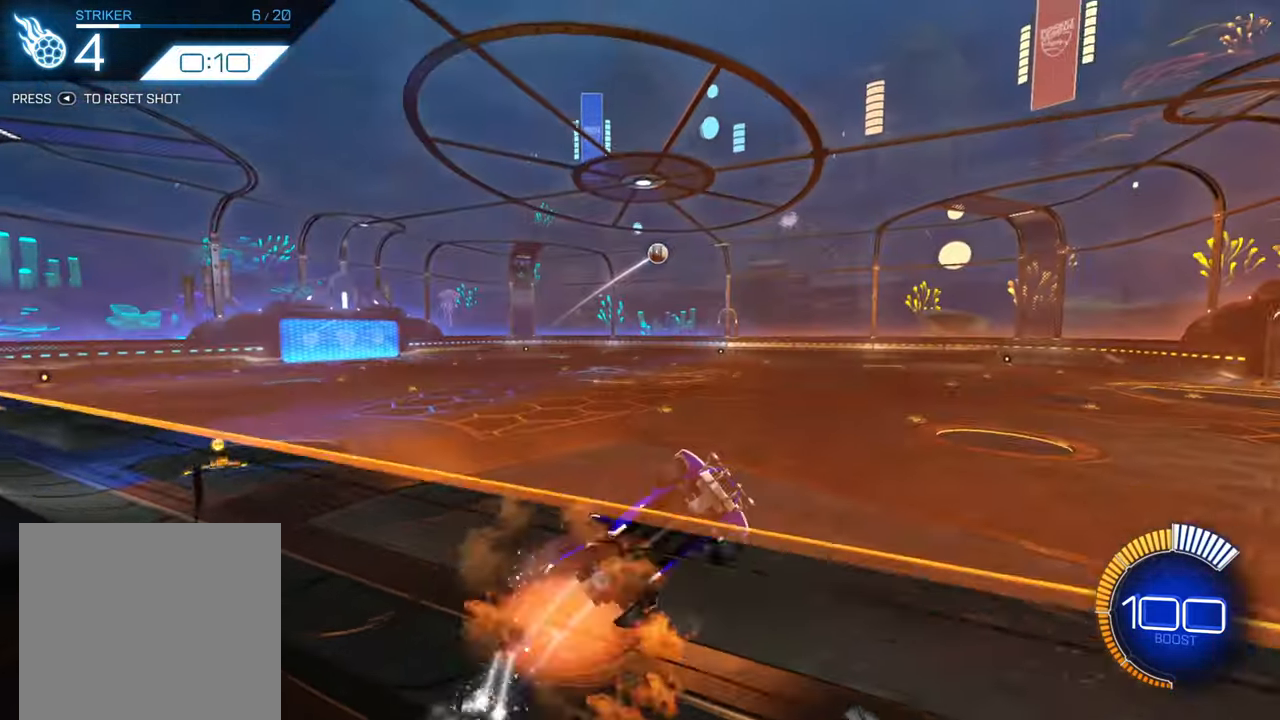
{"buttons": ["R2"], "left_stick": "down-left", "events": [[66, "A", "up"], [150, "X", "down"], [150, "left_stick", "down-right"], [433, "left_stick", "down-left"], [466, "X", "up"]]}
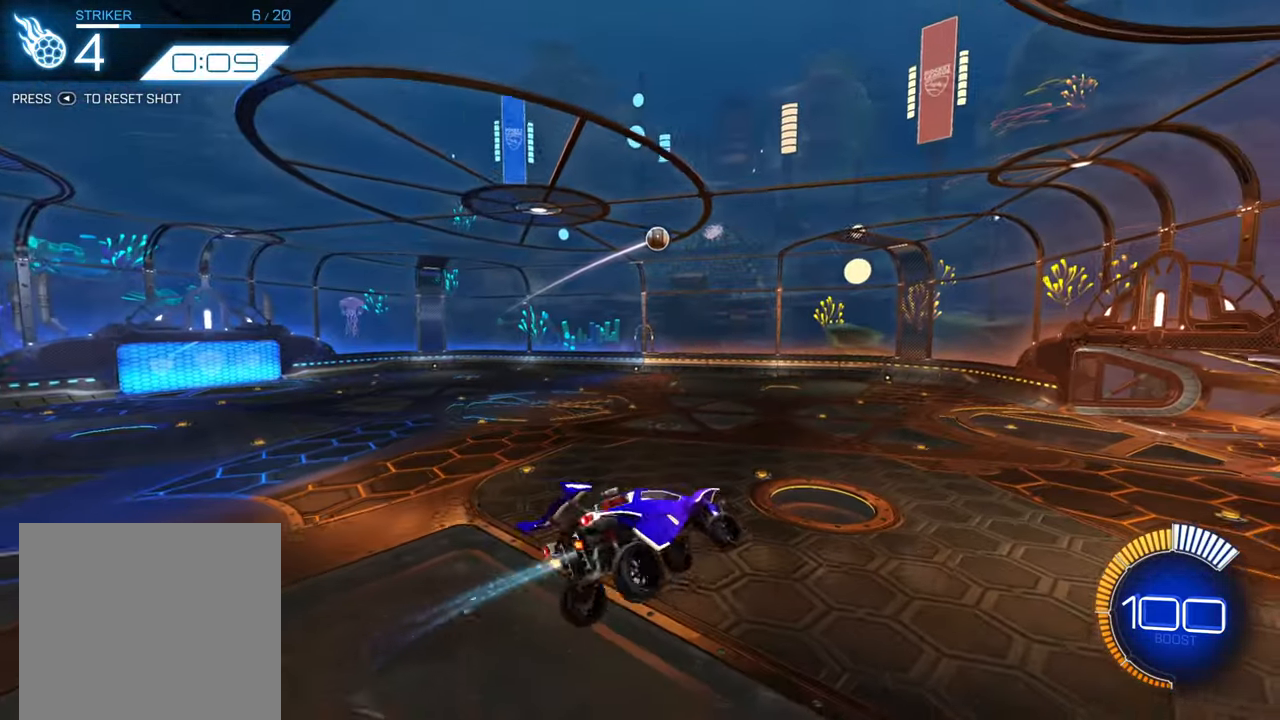
{"buttons": ["B", "R1", "R2"], "left_stick": "down-right", "events": [[50, "left_stick", "left"], [83, "B", "down"], [200, "left_stick", "center"], [316, "left_stick", "down-right"], [366, "R1", "down"]]}
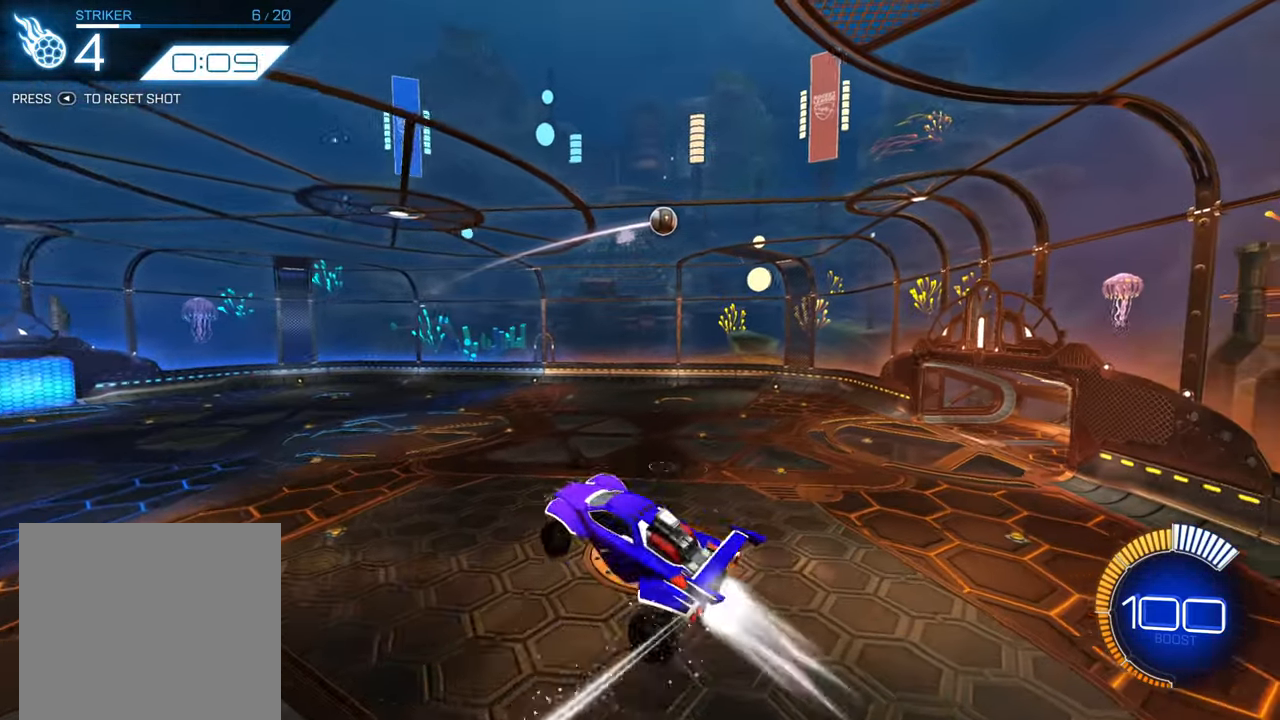
{"buttons": ["B", "R1", "R2"], "left_stick": "center", "events": [[216, "left_stick", "center"]]}
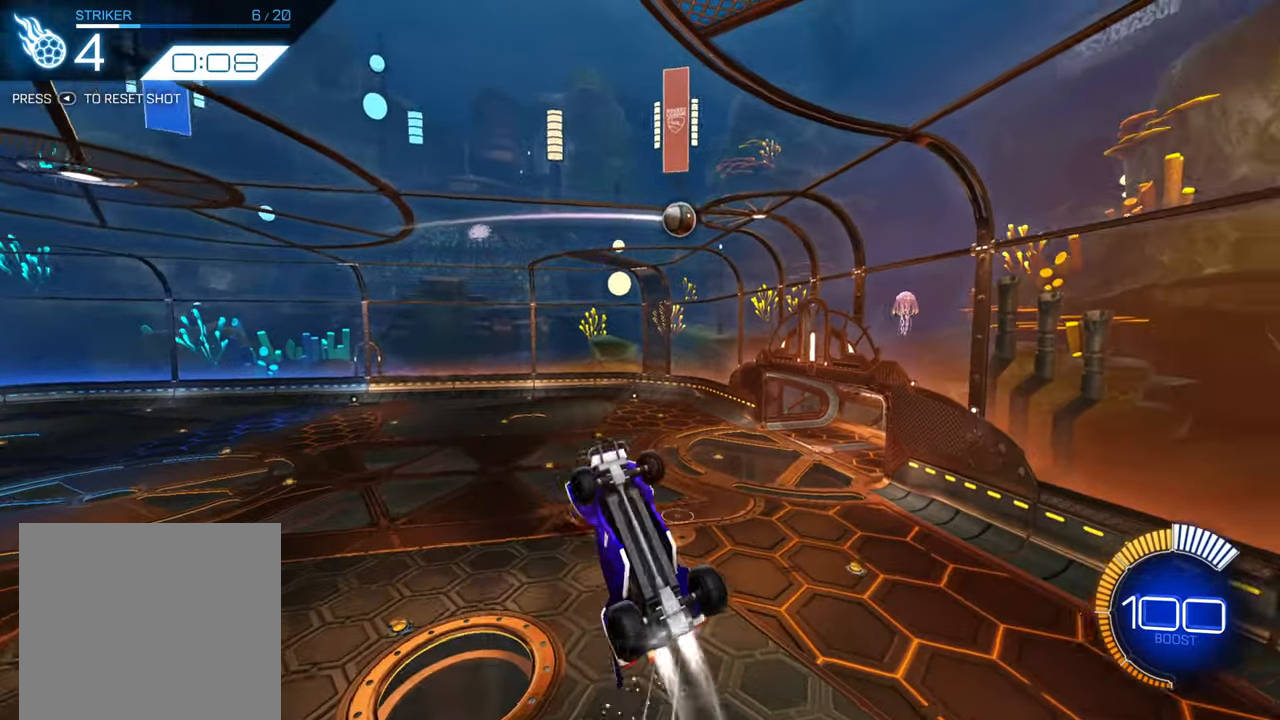
{"buttons": ["R2"], "left_stick": "right", "events": [[50, "R1", "up"], [100, "B", "up"], [116, "left_stick", "up-right"], [150, "X", "down"], [250, "X", "up"], [283, "left_stick", "up"], [383, "left_stick", "center"], [500, "left_stick", "right"]]}
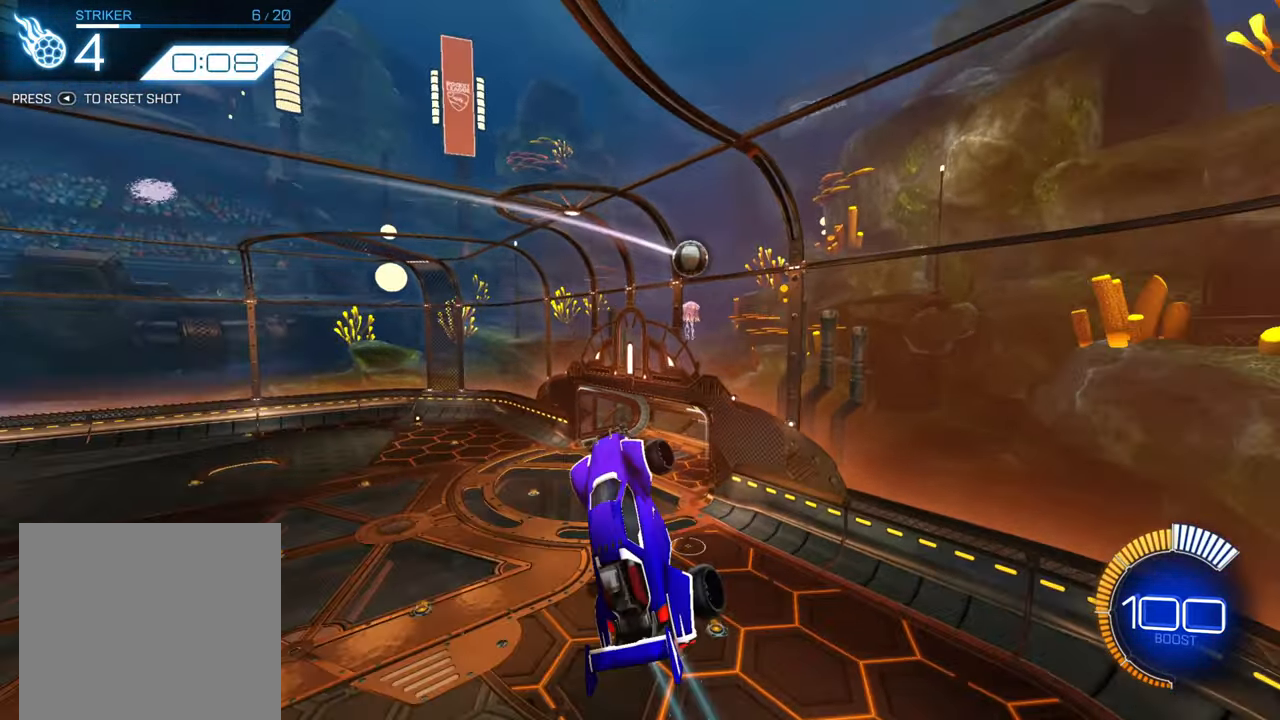
{"buttons": ["B"], "left_stick": "center", "events": [[16, "left_stick", "down-right"], [66, "R2", "up"], [216, "left_stick", "right"], [316, "B", "down"], [316, "left_stick", "center"], [383, "left_stick", "right"], [483, "left_stick", "center"]]}
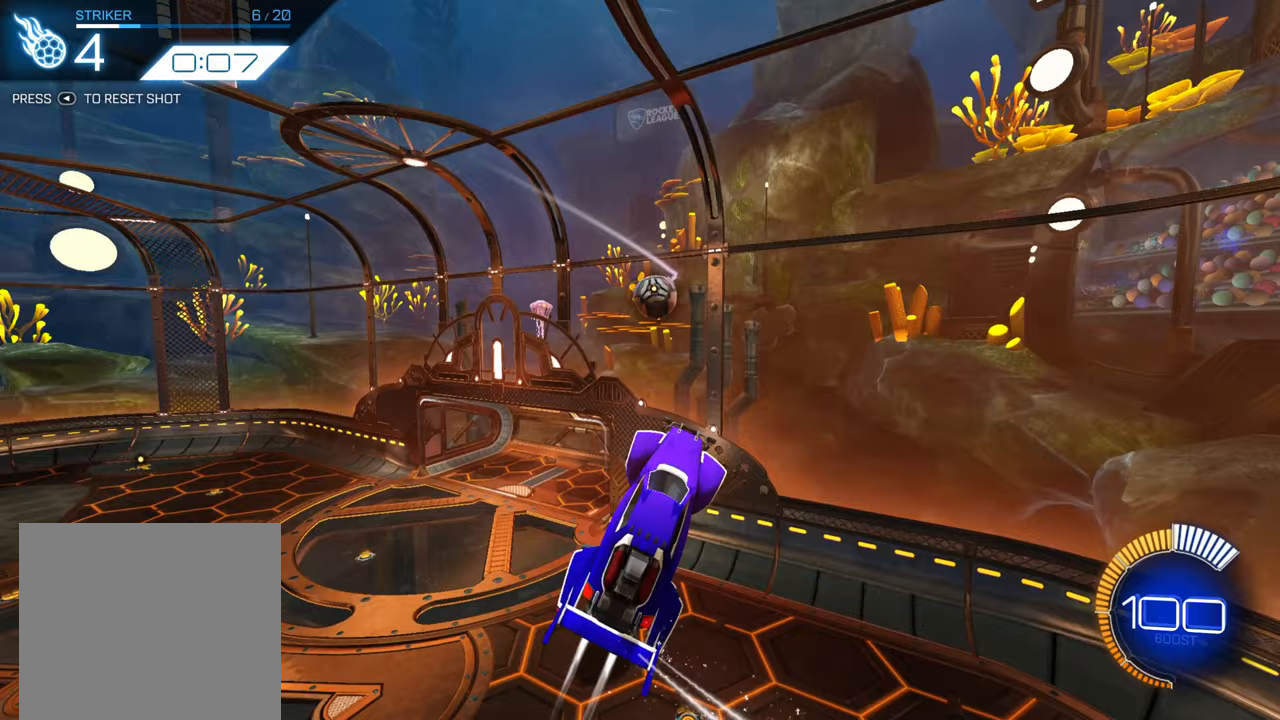
{"buttons": ["B", "R1"], "left_stick": "center", "events": [[17, "R1", "down"], [100, "left_stick", "right"], [200, "left_stick", "center"]]}
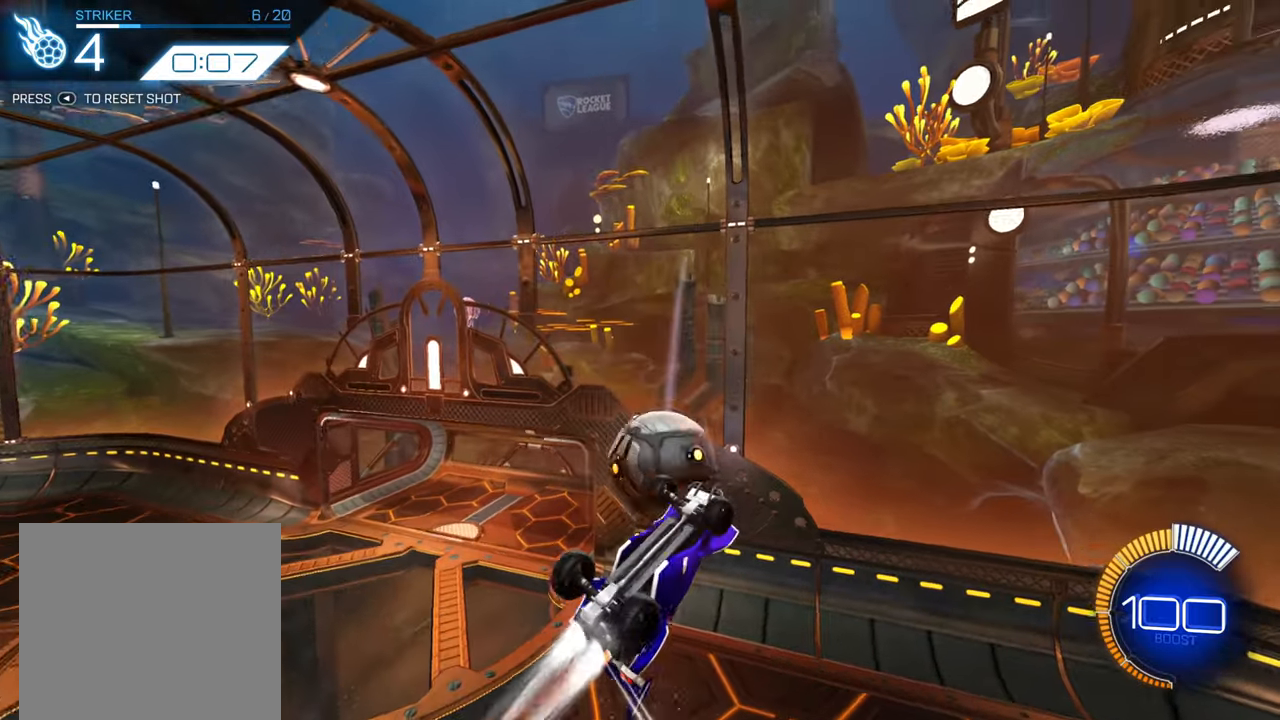
{"buttons": ["B", "R2"], "left_stick": "center", "events": [[83, "R2", "down"], [100, "R1", "up"]]}
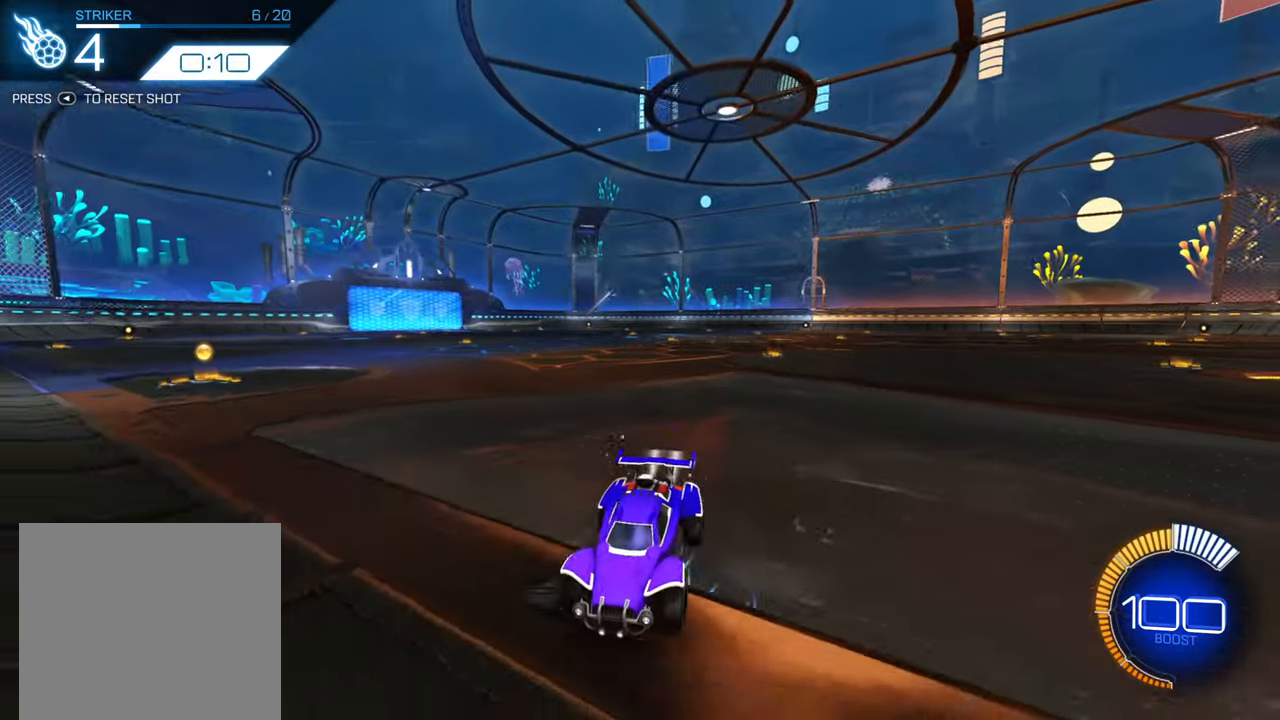
{"buttons": ["B", "R2"], "left_stick": "center", "events": []}
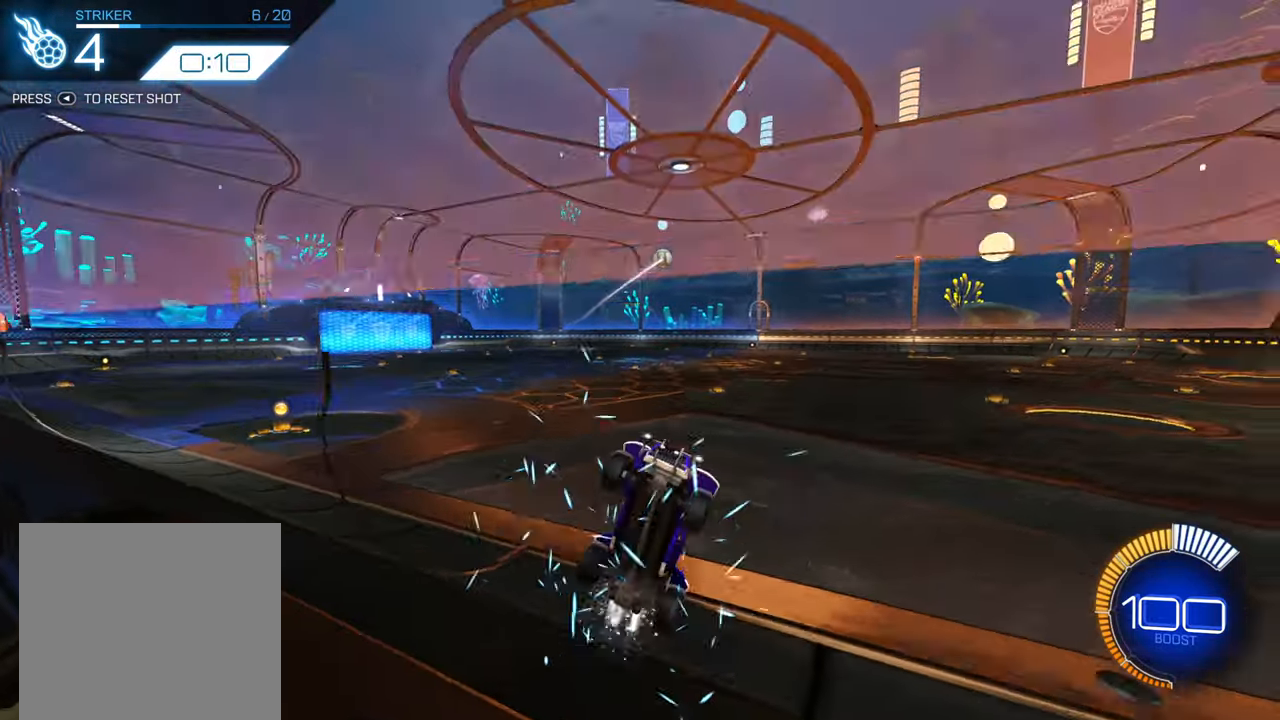
{"buttons": ["X", "R2"], "left_stick": "down-right", "events": [[50, "left_stick", "left"], [117, "B", "up"], [133, "left_stick", "down-left"], [183, "A", "down"], [233, "A", "up"], [267, "left_stick", "down-right"], [333, "X", "down"]]}
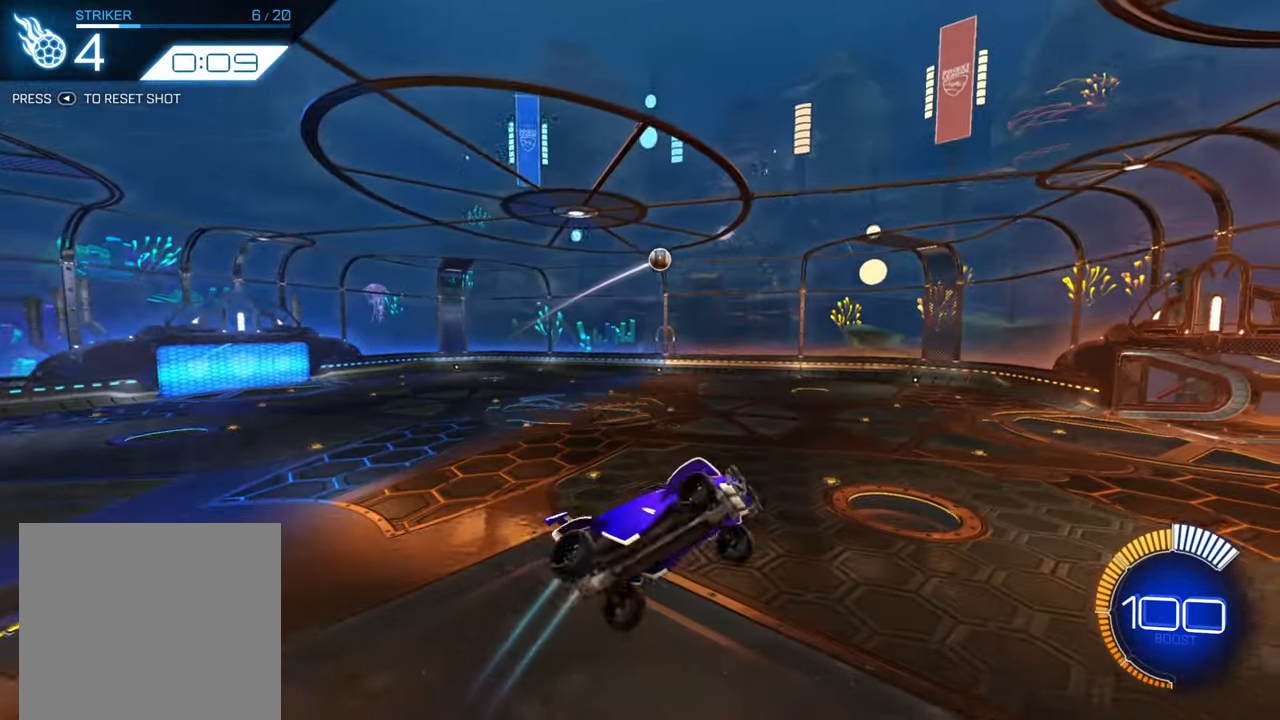
{"buttons": ["B", "R1"], "left_stick": "center", "events": [[100, "X", "up"], [117, "left_stick", "up-left"], [133, "R2", "up"], [400, "B", "down"], [483, "left_stick", "center"], [500, "R1", "down"]]}
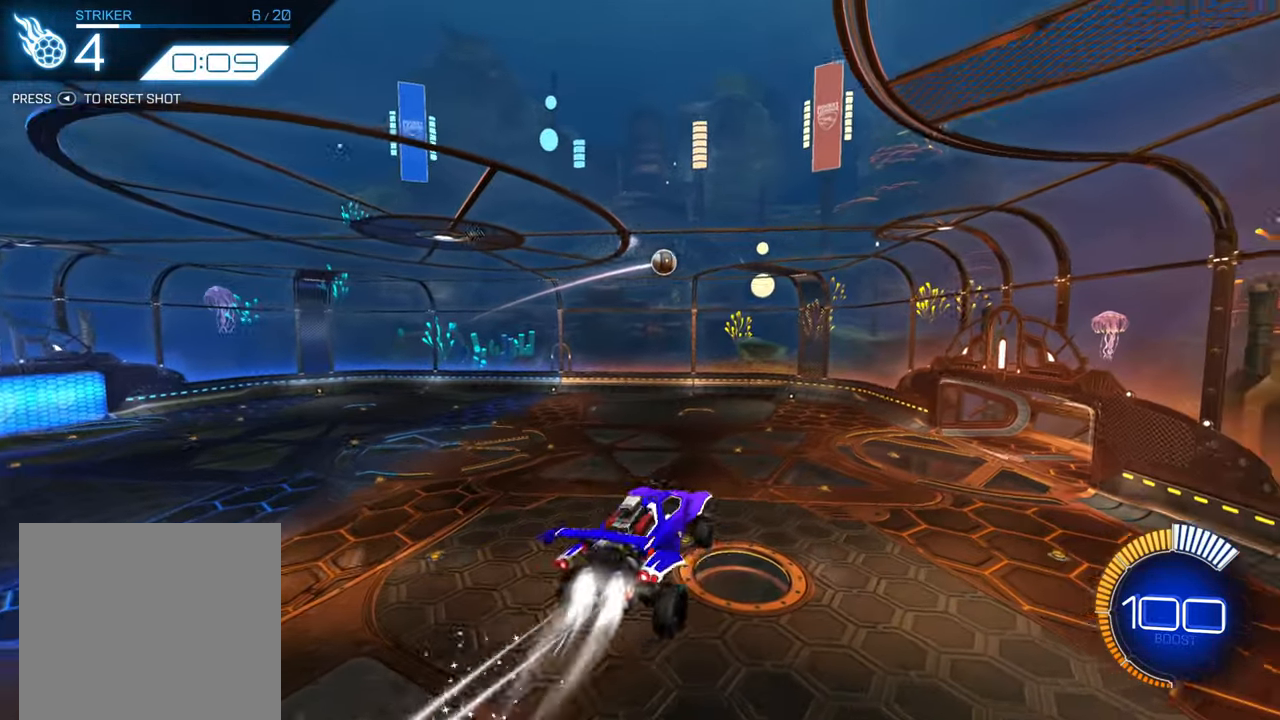
{"buttons": ["B", "R1"], "left_stick": "center", "events": [[50, "R1", "up"], [150, "R1", "down"]]}
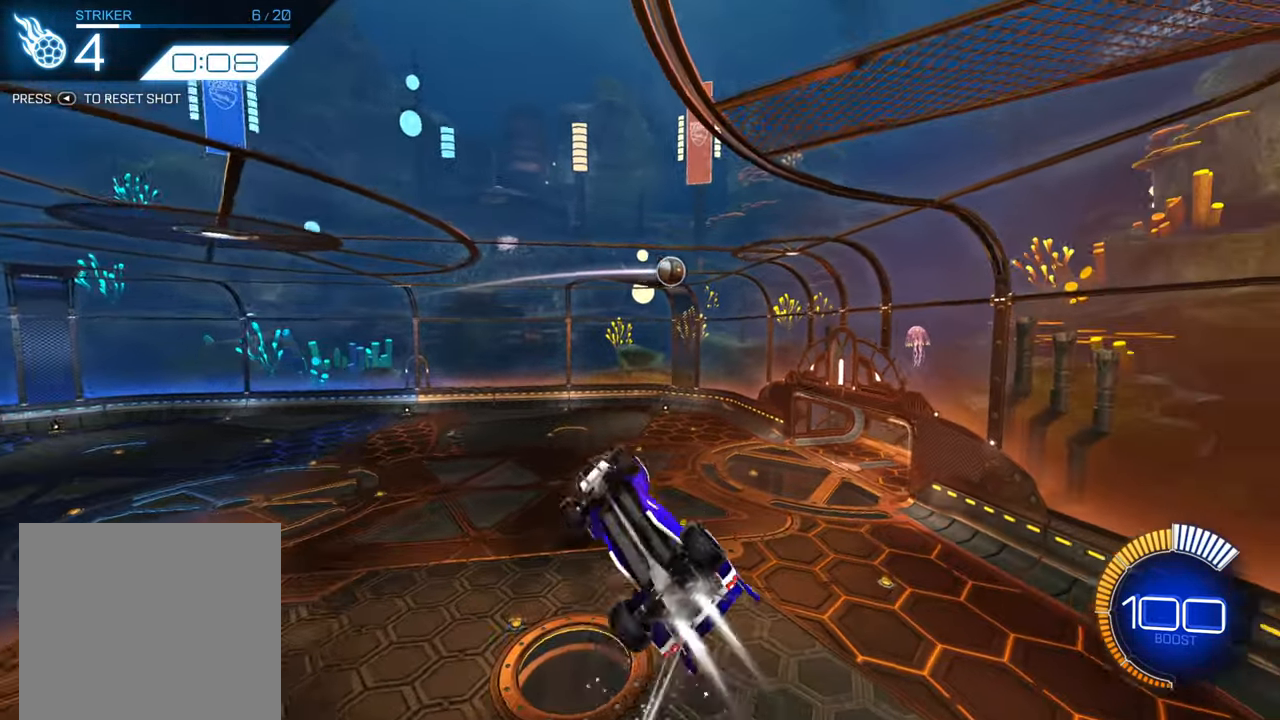
{"buttons": [], "left_stick": "up", "events": [[133, "left_stick", "right"], [150, "B", "up"], [167, "R1", "up"], [233, "X", "down"], [433, "X", "up"], [467, "left_stick", "up"]]}
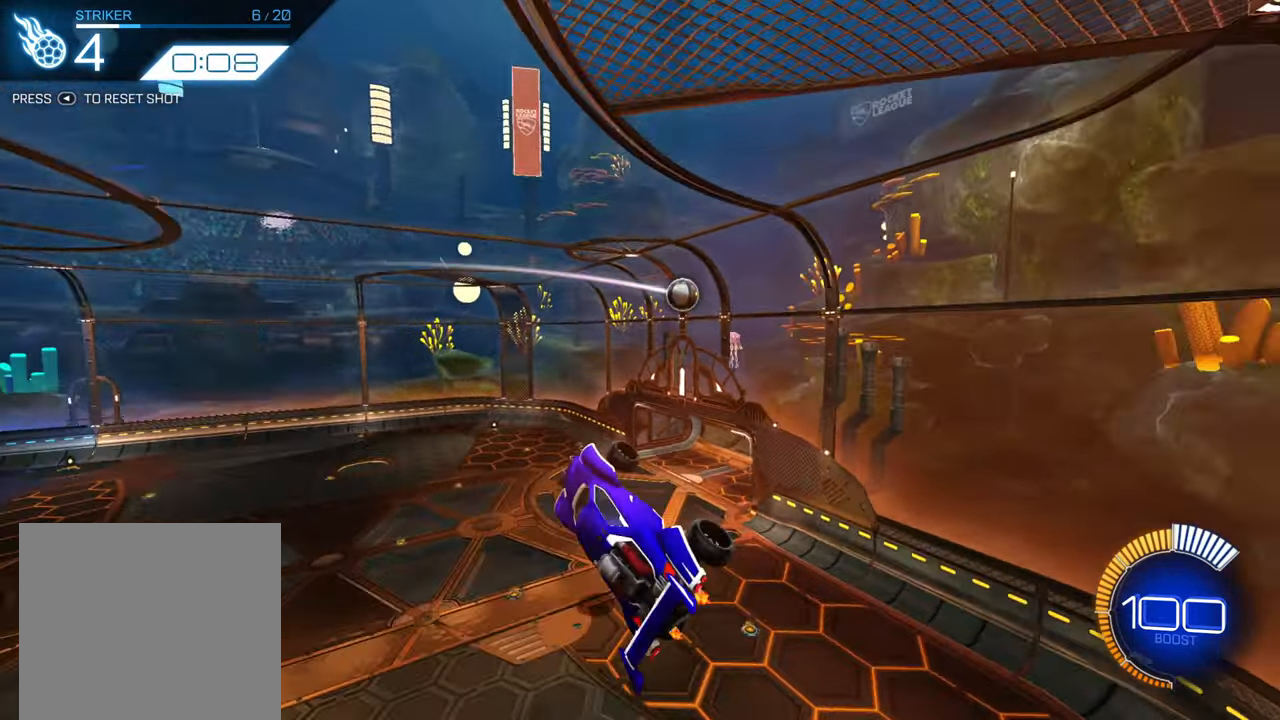
{"buttons": [], "left_stick": "right", "events": [[117, "left_stick", "center"], [217, "left_stick", "right"]]}